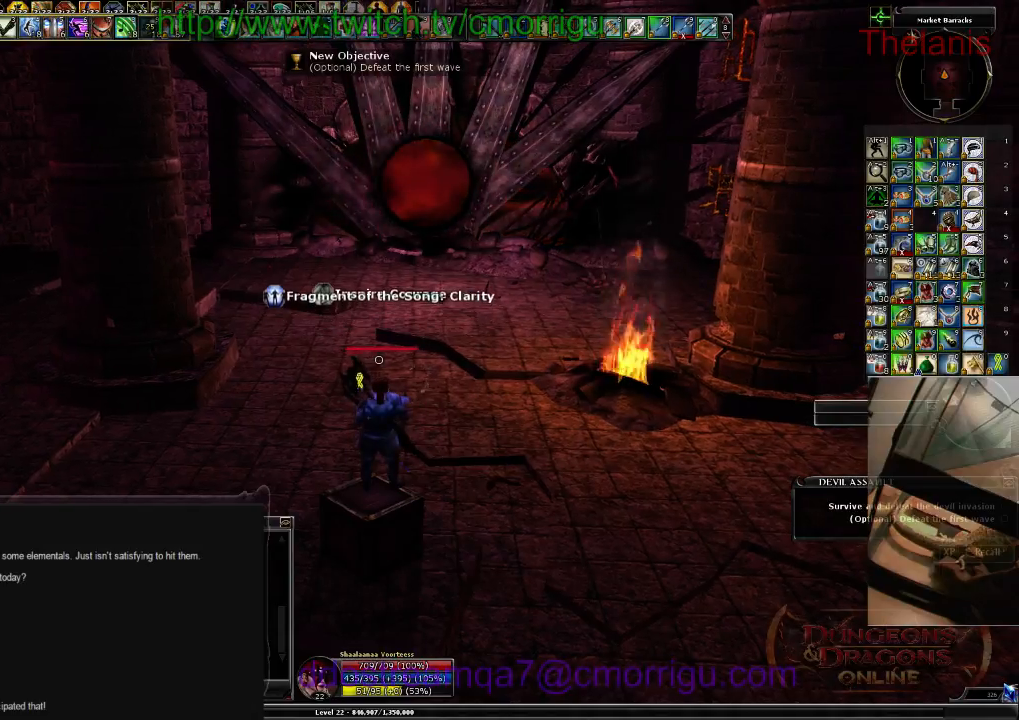
Gameplay with keyboard; each line is a JSON object with the keys held at the frame after it. "events" lists presses ("down") and releases ("up") of ".", "/", "0", "1", "2", "3", "4", "5", "6", "7", "8", "9", "a", "b", "backslash", "backspace", "c", "caps_lock", "comma", "ctrl_l", "ctrl_r", "d", "e", "equals", "escape", "f", "f1", "f10", "f11", "f12", "f2", "f3", "f4", "f5", "f6", "f7", "f8", "f9", "g", "h", "i", "j", "k", "l", "lbracket", "m", "minus", "n", "o", "p", "q", "quote", "r", "rbracket", "return", "s", "semicolon", "shift_l", "shift_r", "space", "t", "tab", "tilde", "u", "v", "w", "x", "y" and "z" between this image and that frame as [ms after this image, input, new state], when the widget could be followed in between. No other keys are recorded. Mouse input is not recorded.
{"keys": [], "events": []}
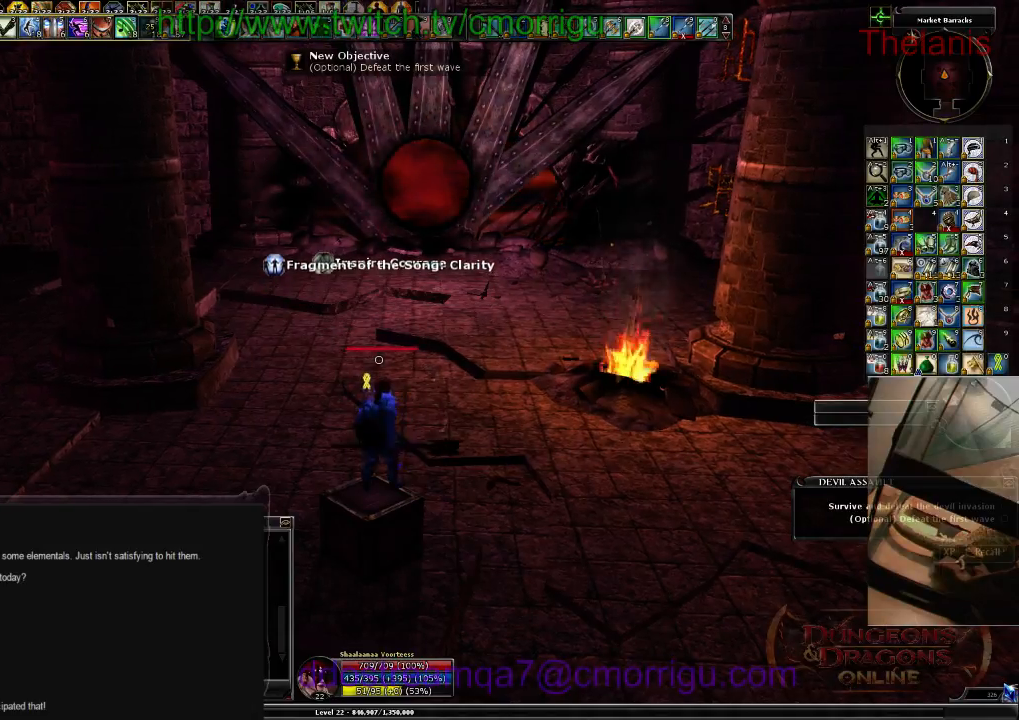
{"keys": [], "events": []}
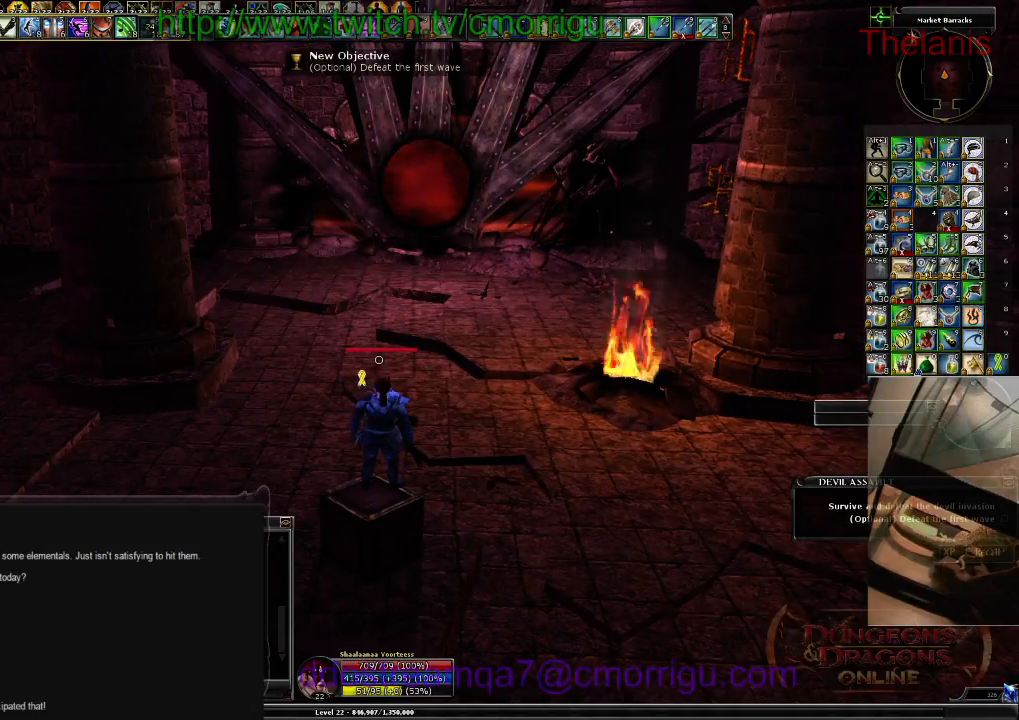
{"keys": [], "events": []}
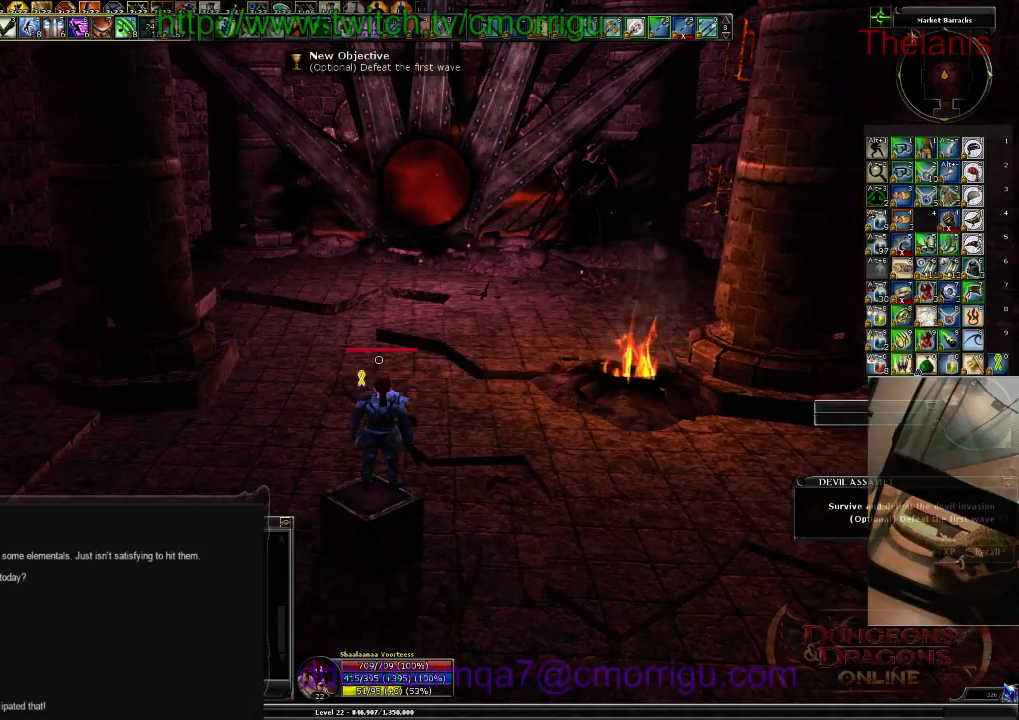
{"keys": [], "events": []}
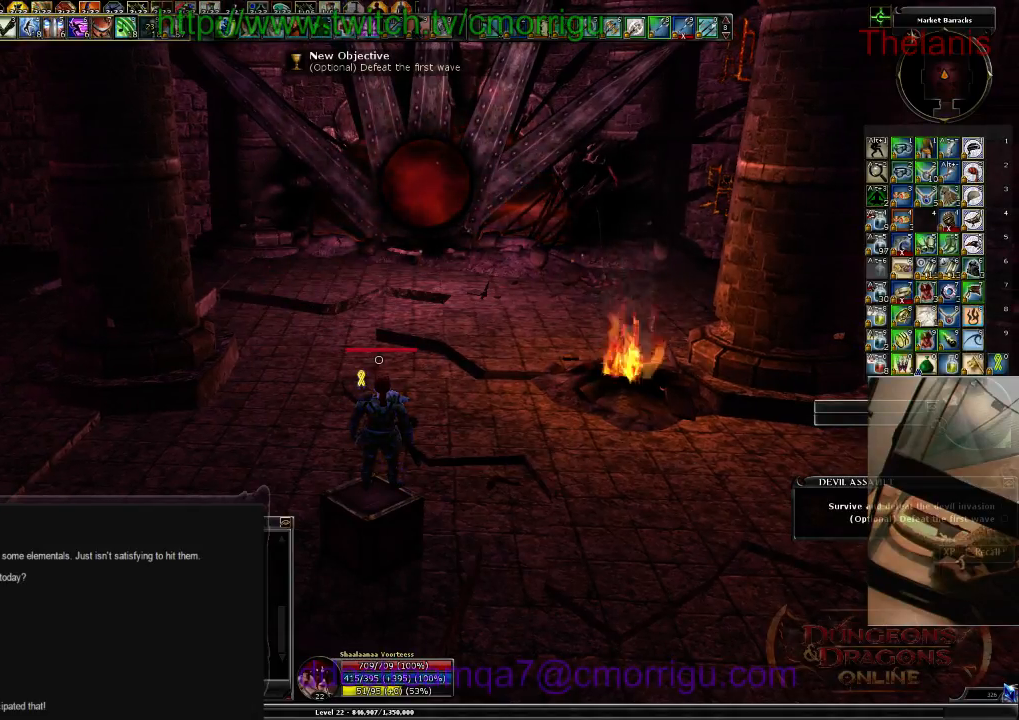
{"keys": [], "events": []}
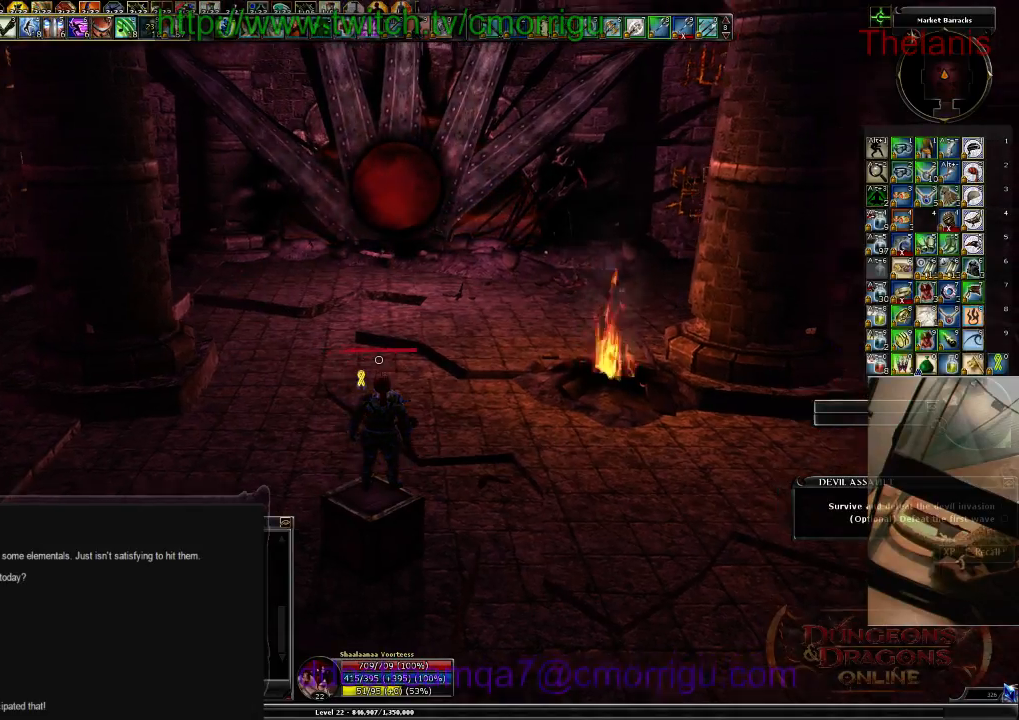
{"keys": [], "events": []}
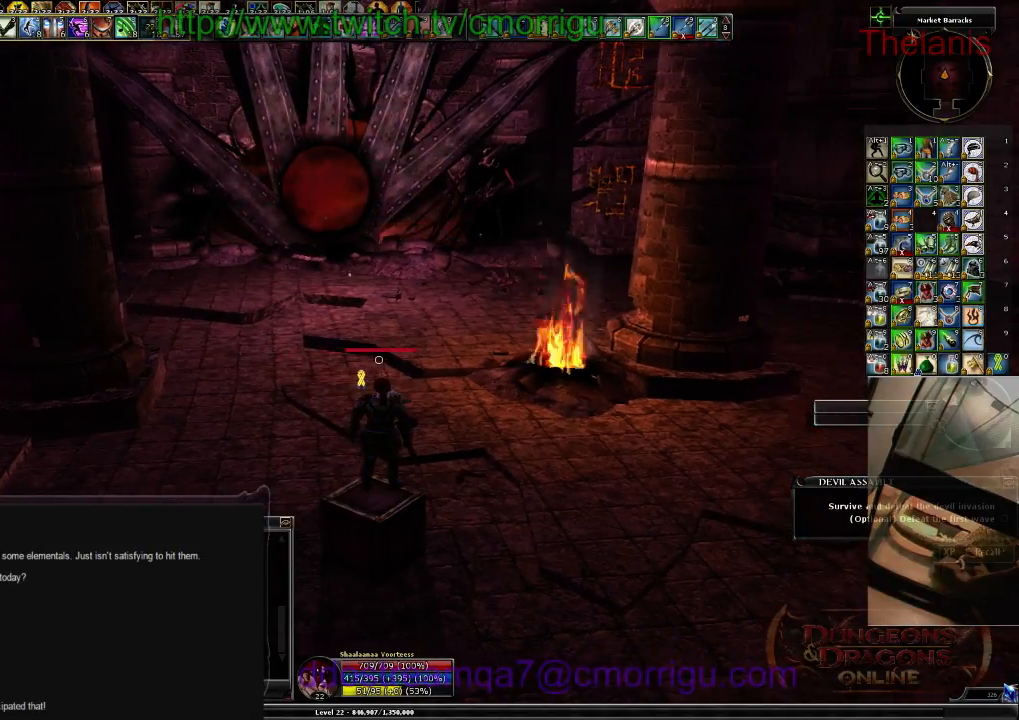
{"keys": [], "events": []}
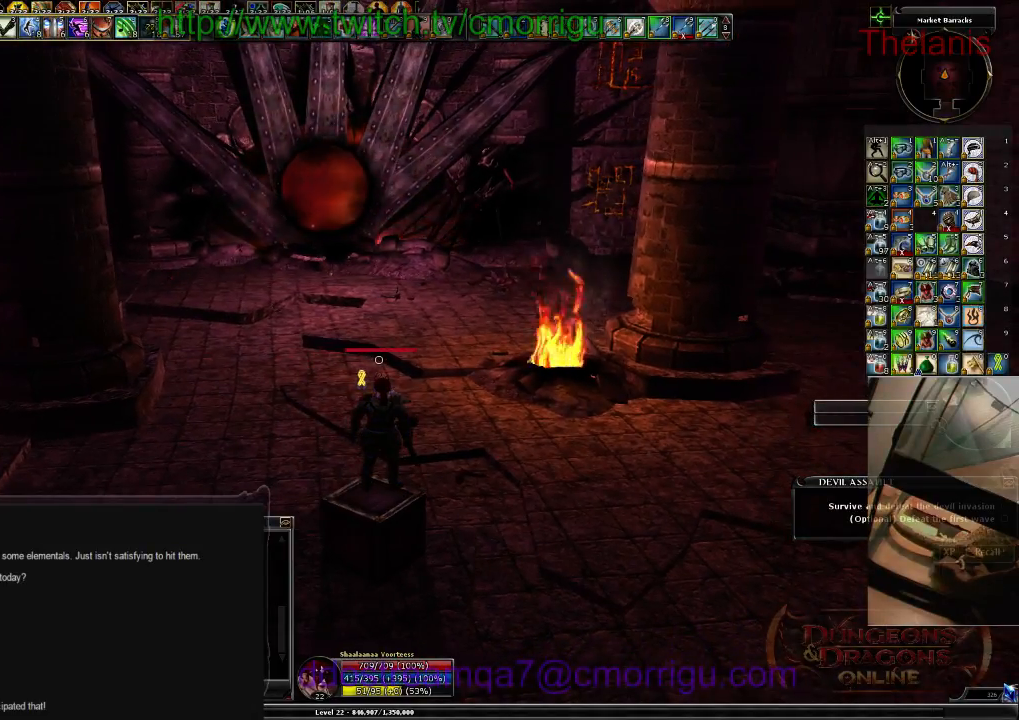
{"keys": [], "events": []}
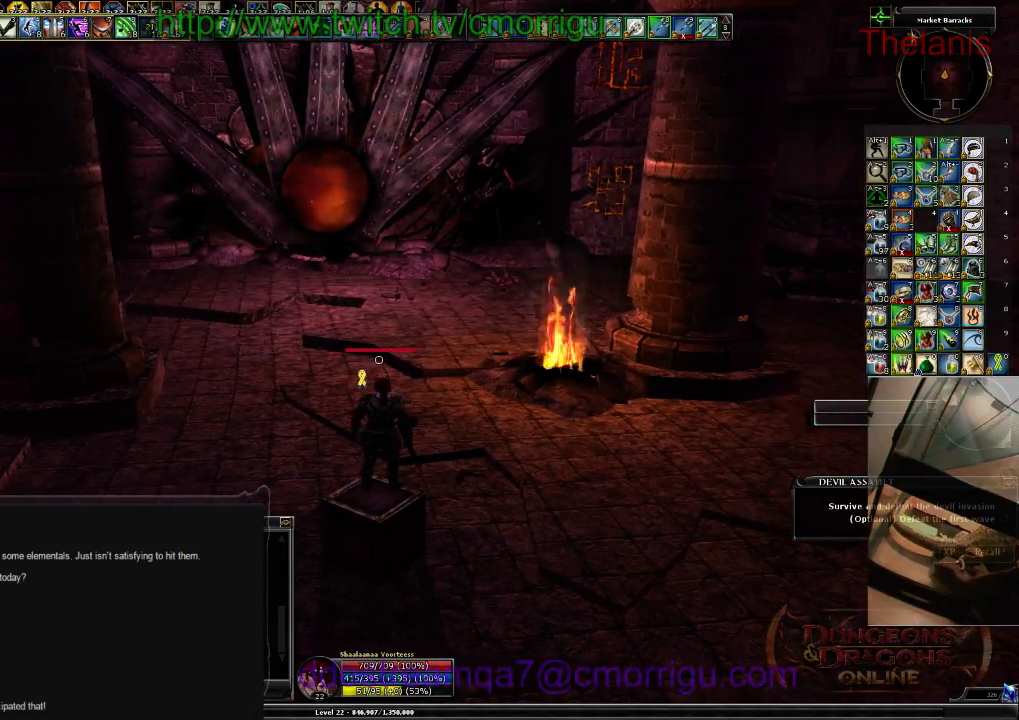
{"keys": ["4"], "events": [[400, "4", "down"]]}
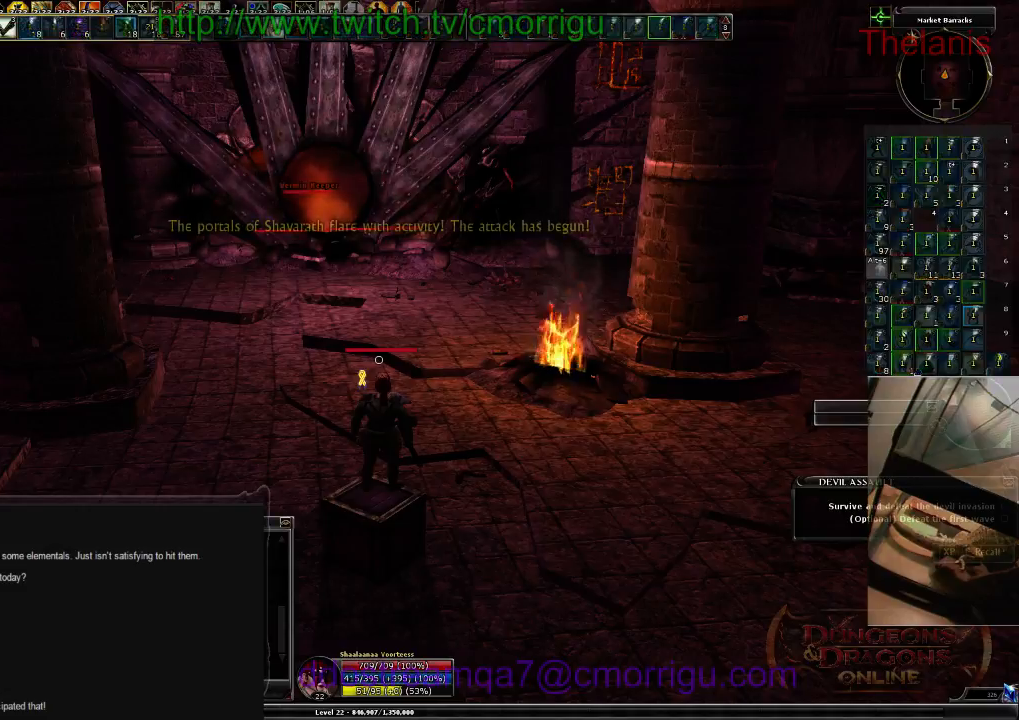
{"keys": [], "events": [[100, "4", "up"]]}
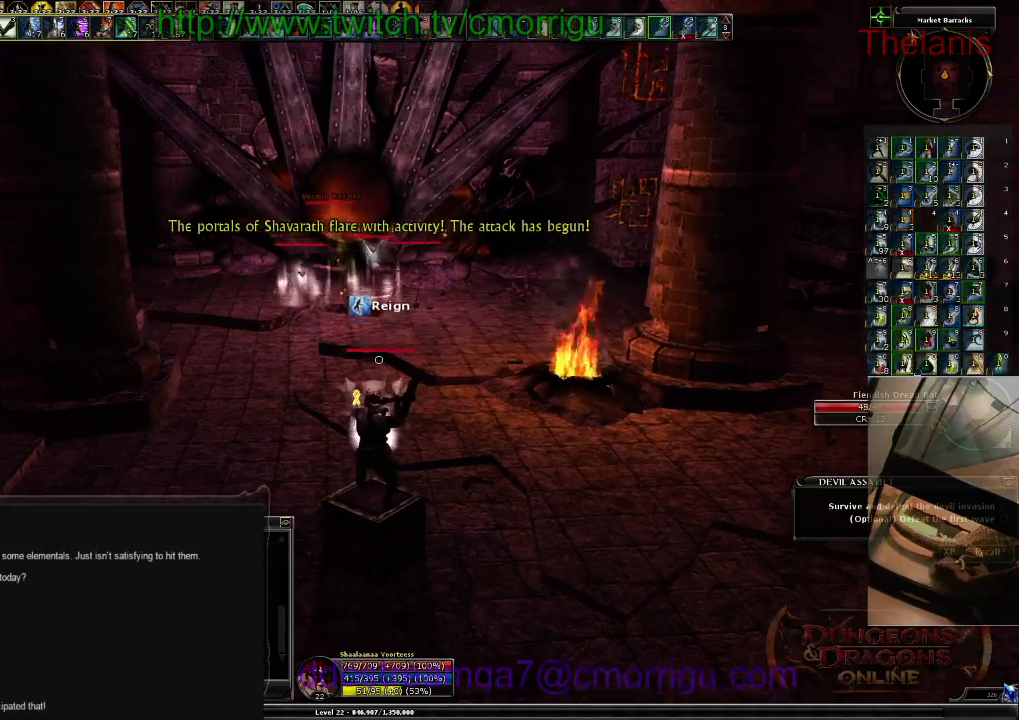
{"keys": [], "events": []}
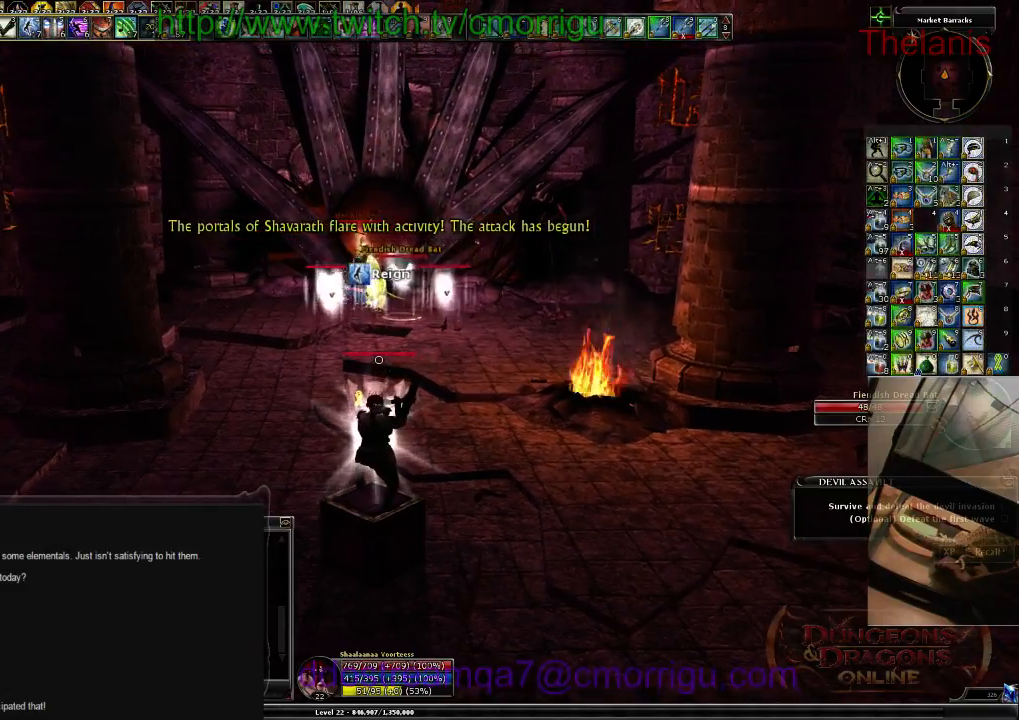
{"keys": [], "events": []}
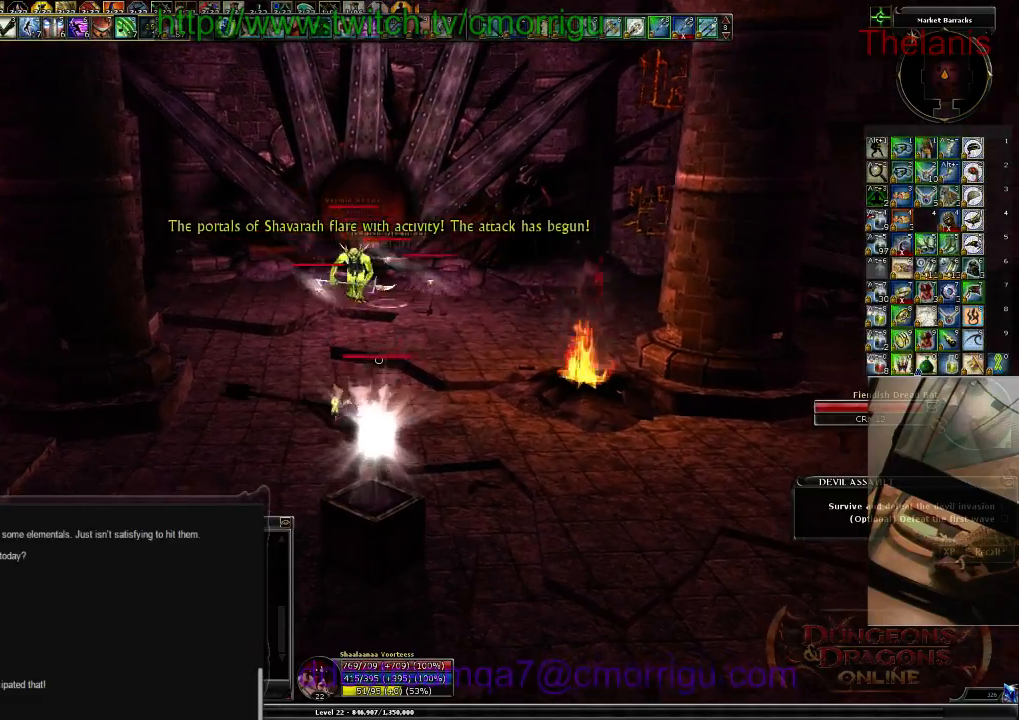
{"keys": [], "events": []}
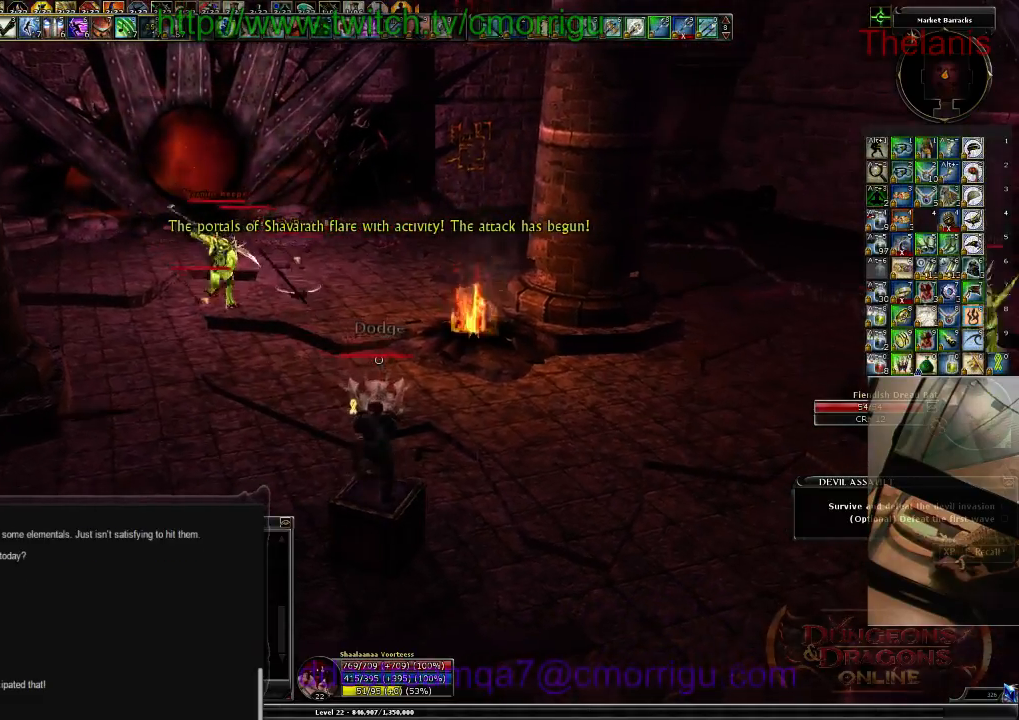
{"keys": ["w"], "events": [[334, "w", "down"], [367, "d", "down"], [500, "d", "up"]]}
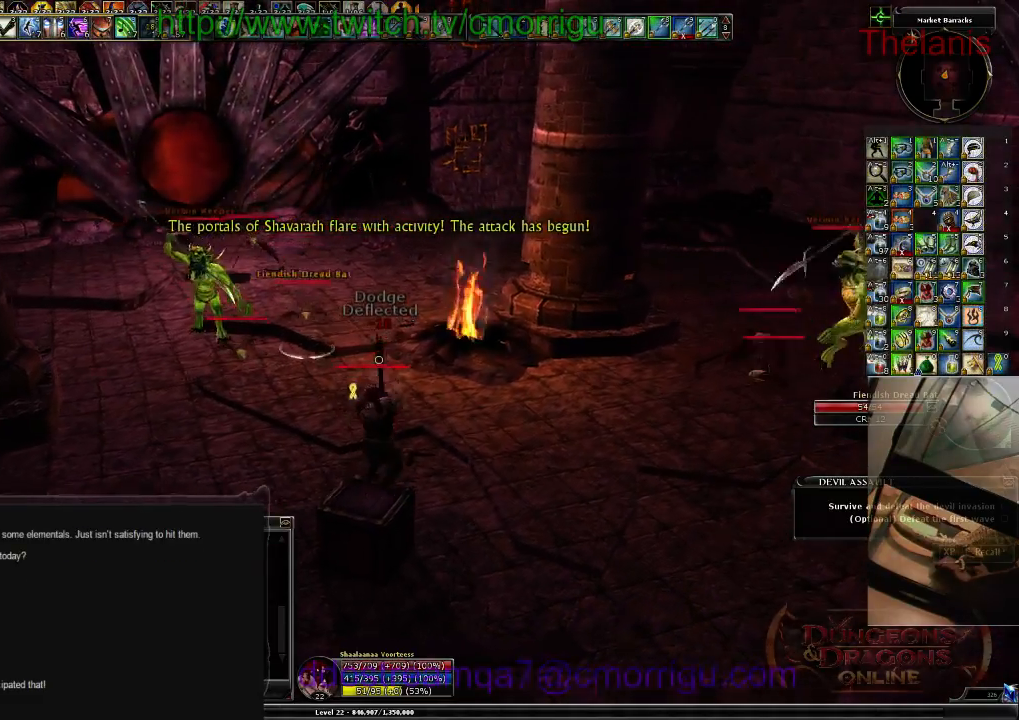
{"keys": [], "events": [[100, "w", "up"]]}
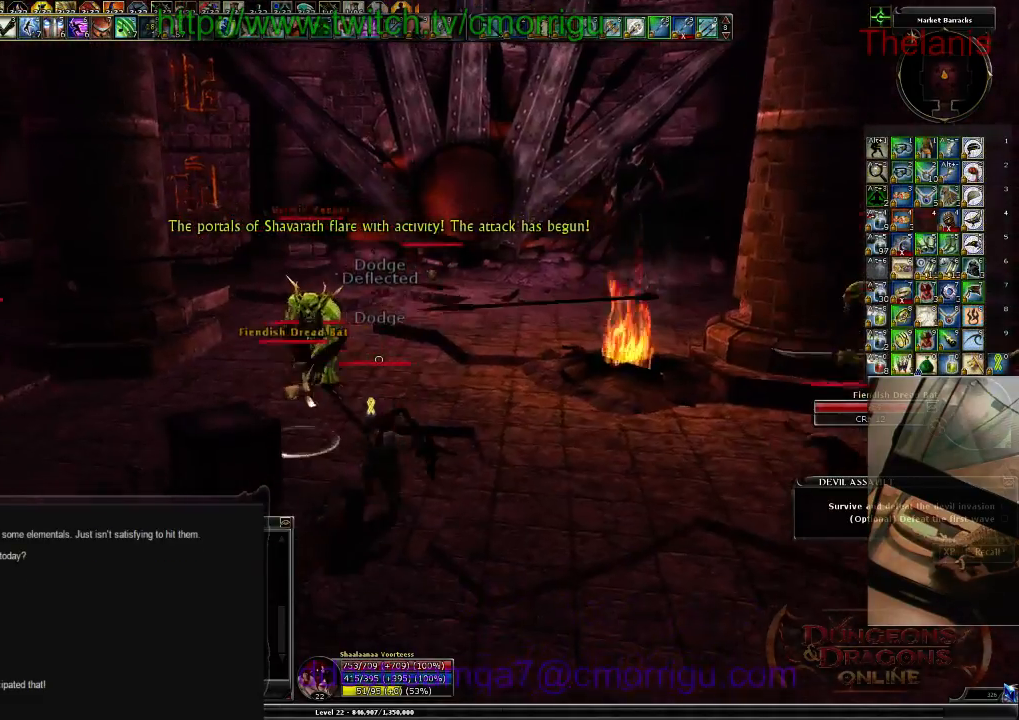
{"keys": [], "events": []}
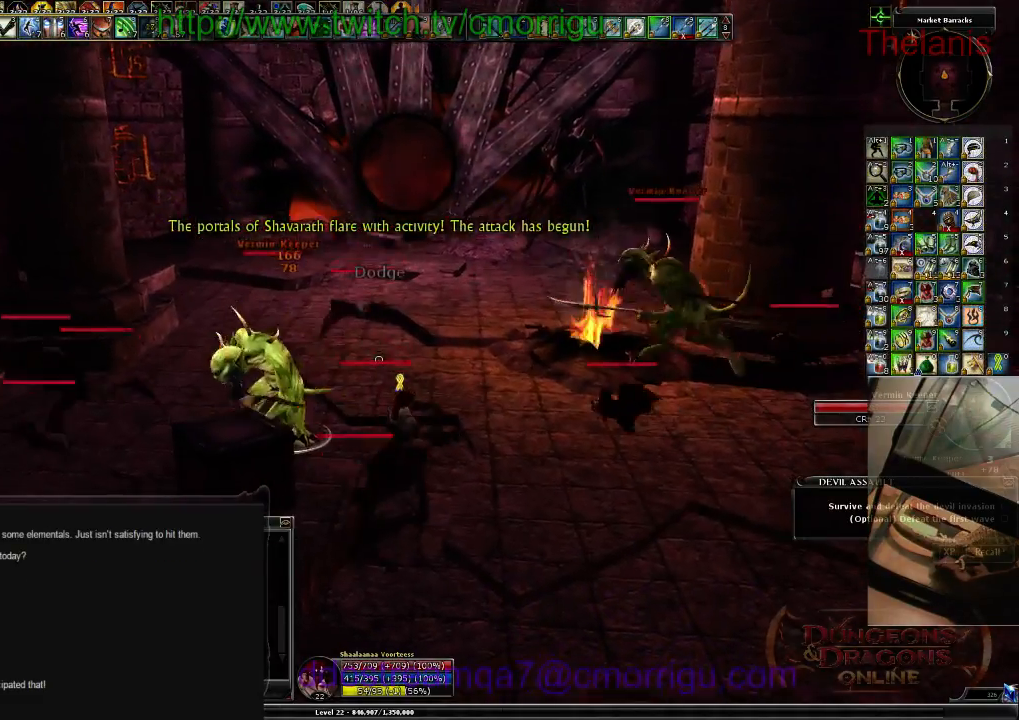
{"keys": [], "events": [[100, "1", "down"], [334, "1", "up"]]}
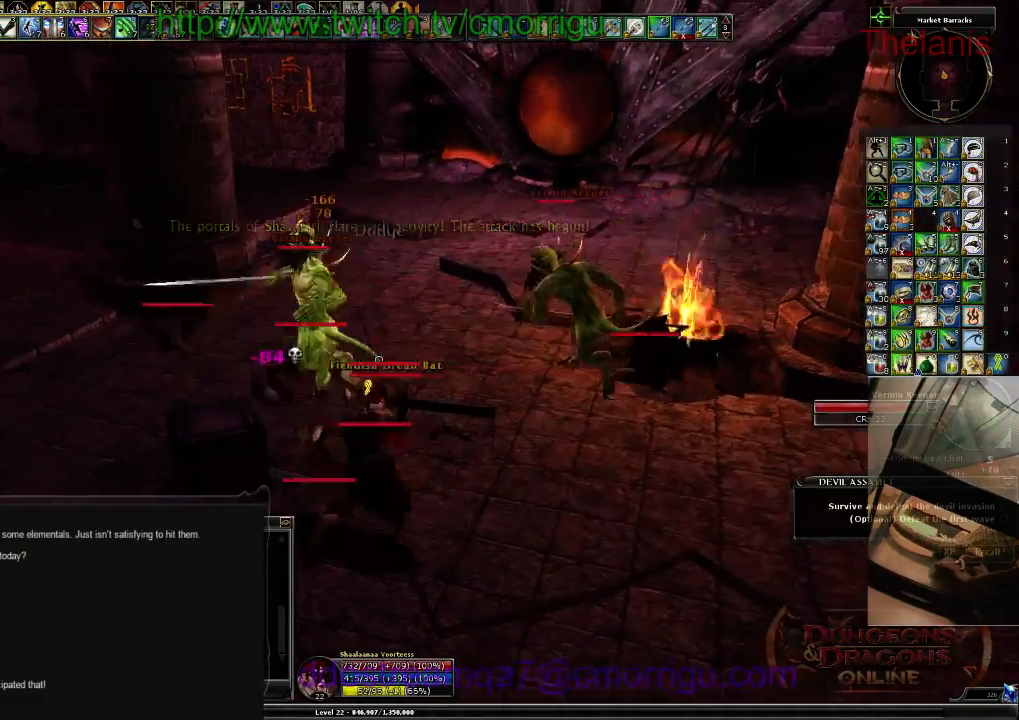
{"keys": [], "events": [[134, "2", "down"], [334, "2", "up"]]}
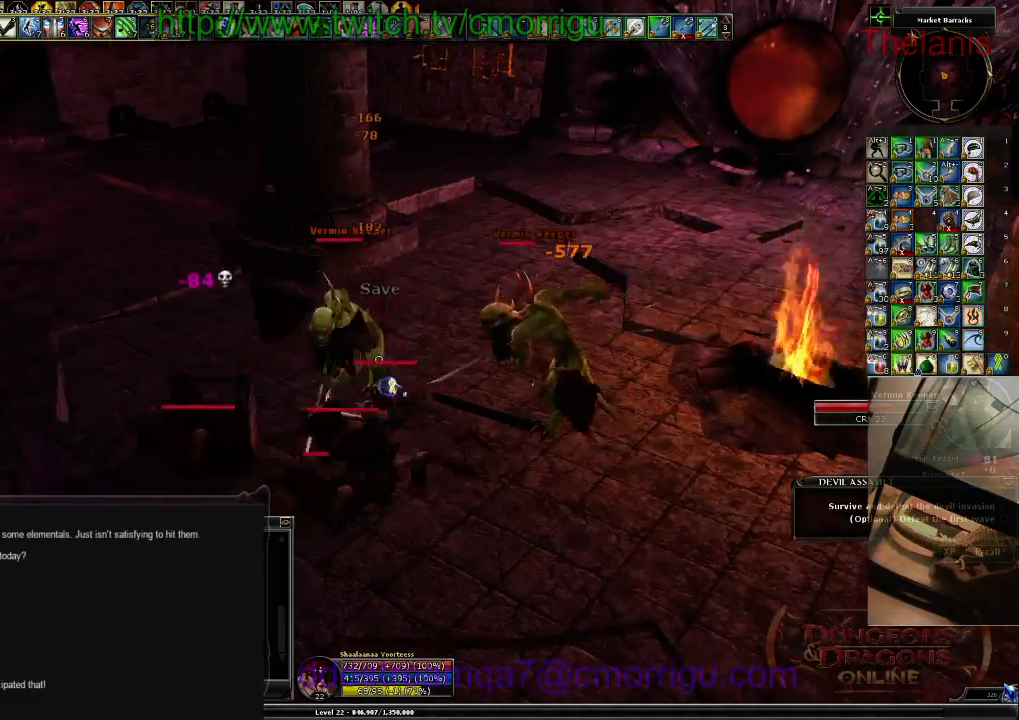
{"keys": [], "events": []}
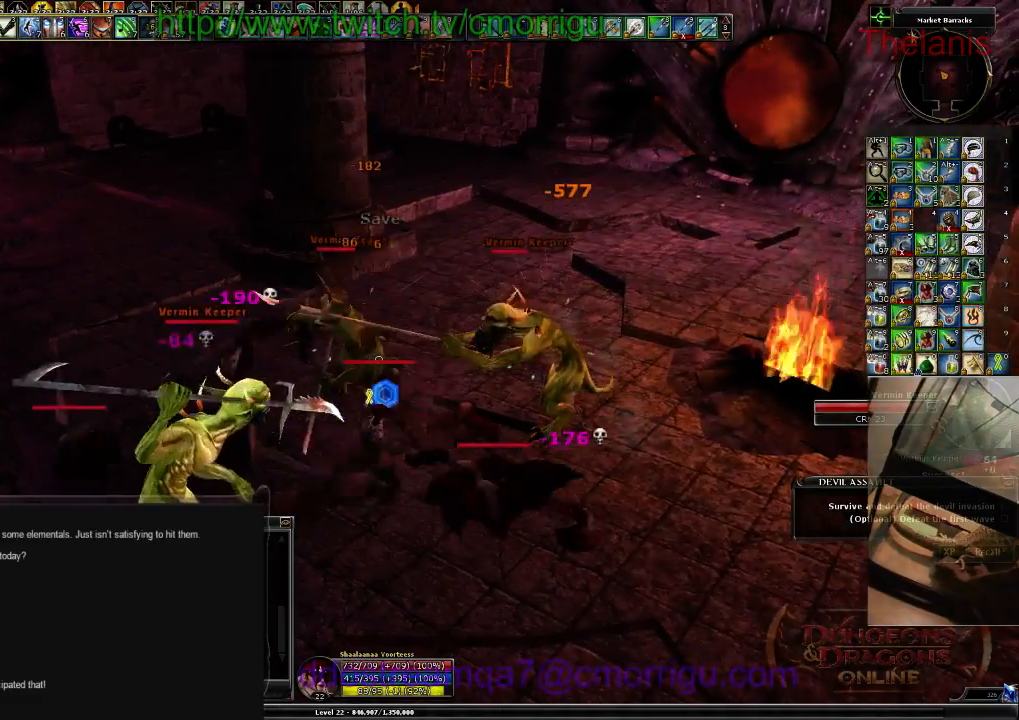
{"keys": [], "events": []}
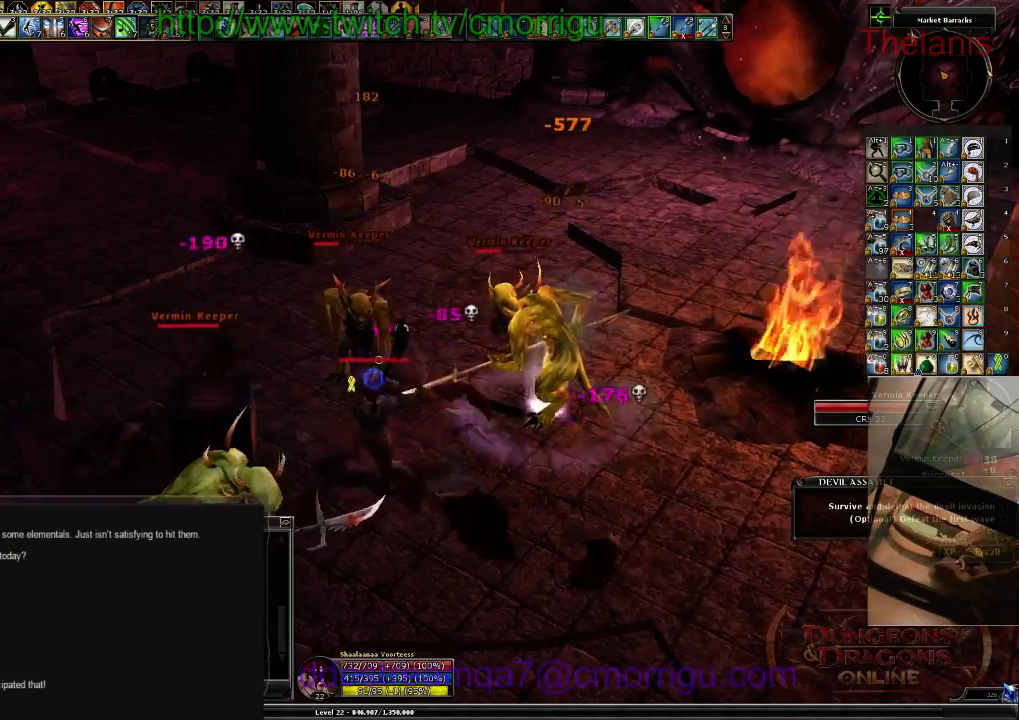
{"keys": [], "events": []}
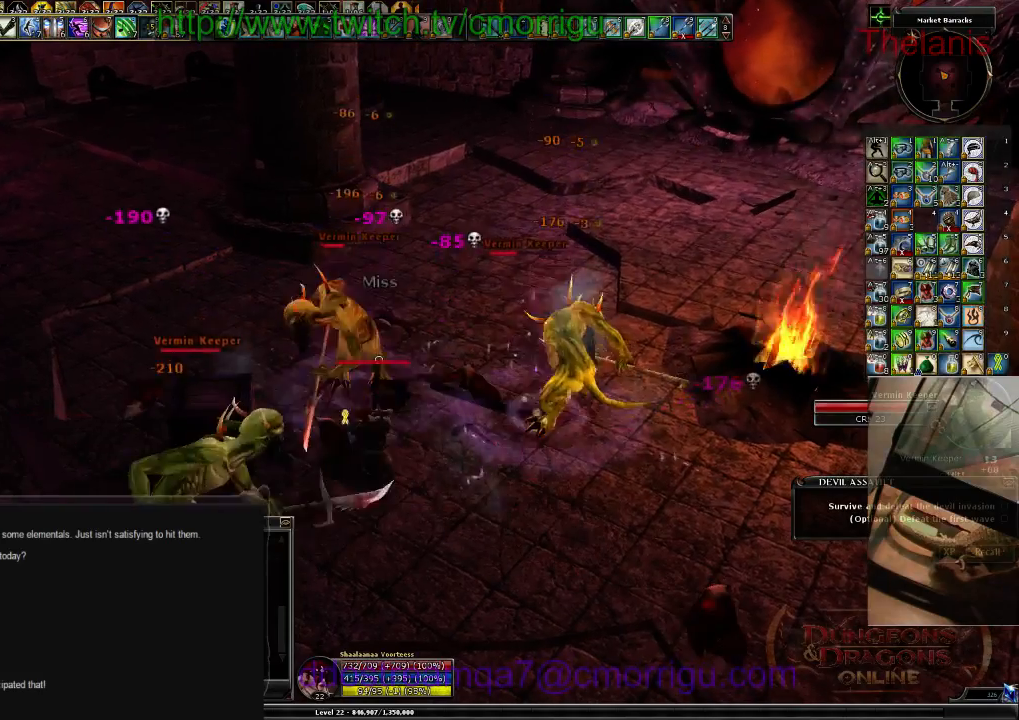
{"keys": [], "events": []}
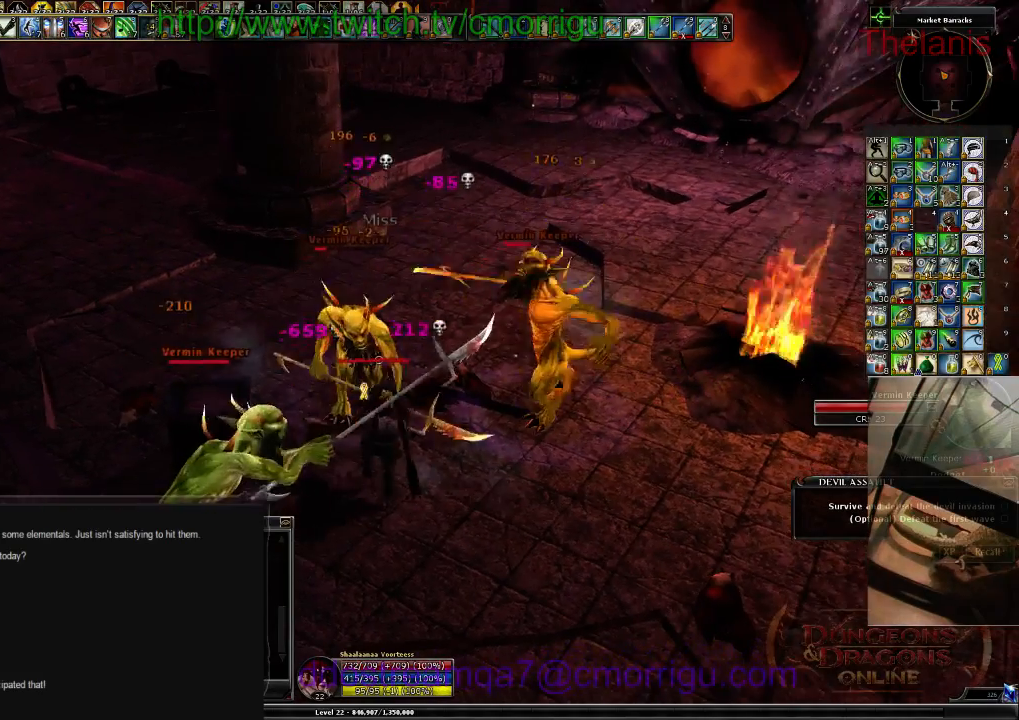
{"keys": [], "events": []}
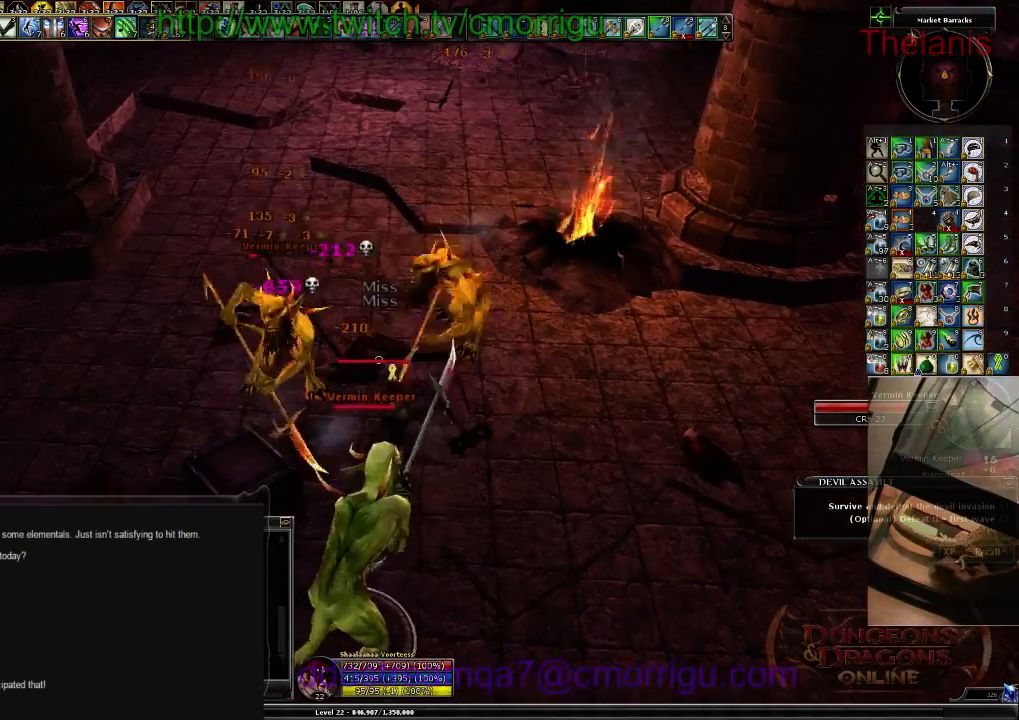
{"keys": [], "events": []}